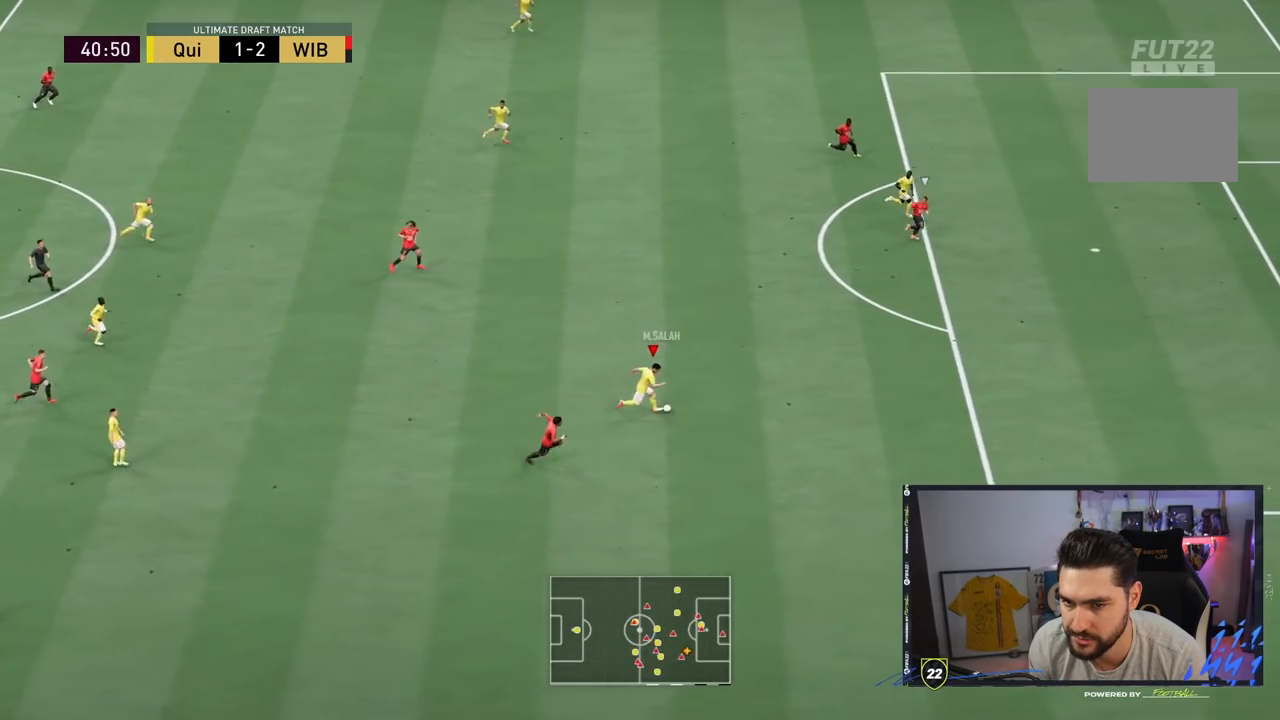
Gameplay with a controller (PlayStation layout); each line is a JSON object with the inputs held at the frame after it (dt_ms = milliseconds from this image to that frame). "events" lists button and stick changes between this image and that frame as [ms after this image, input, new state], when the widget could be followed in between. Not read: L3 R3.
{"dt_ms": 500, "buttons": ["R2"], "left_stick": "right", "right_stick": "center", "events": []}
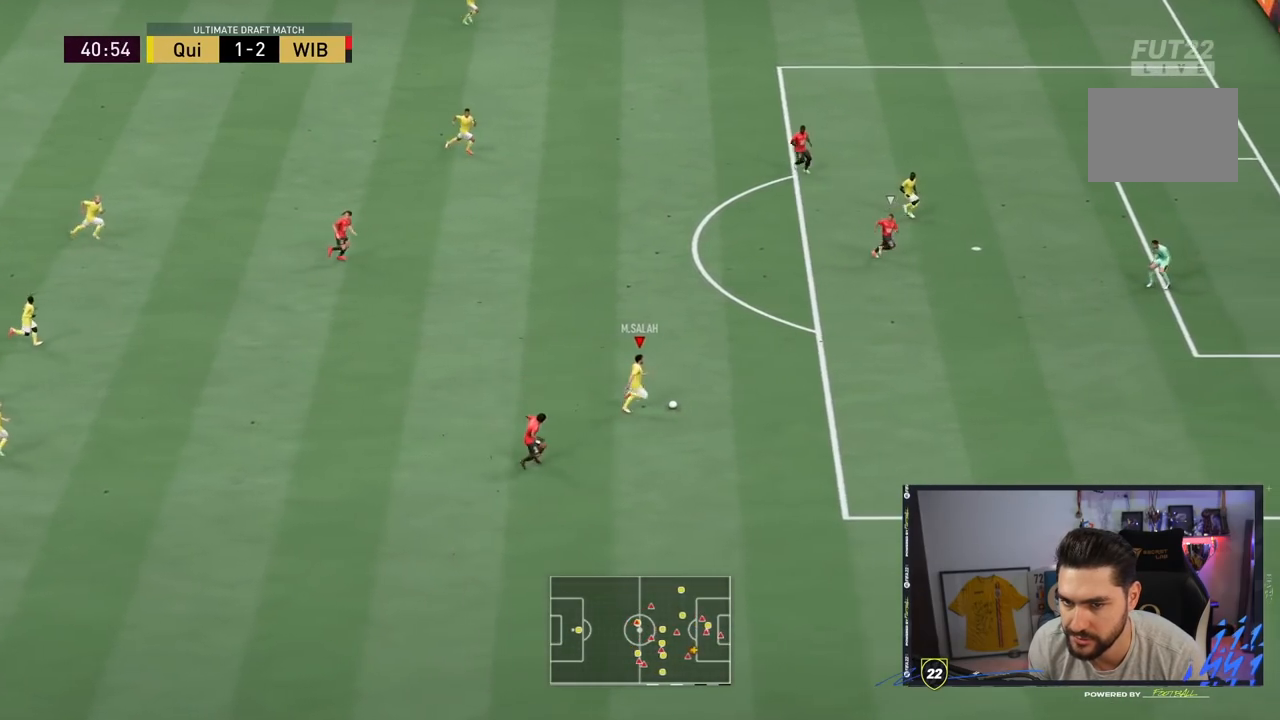
{"dt_ms": 500, "buttons": ["CROSS"], "left_stick": "up", "right_stick": "center"}
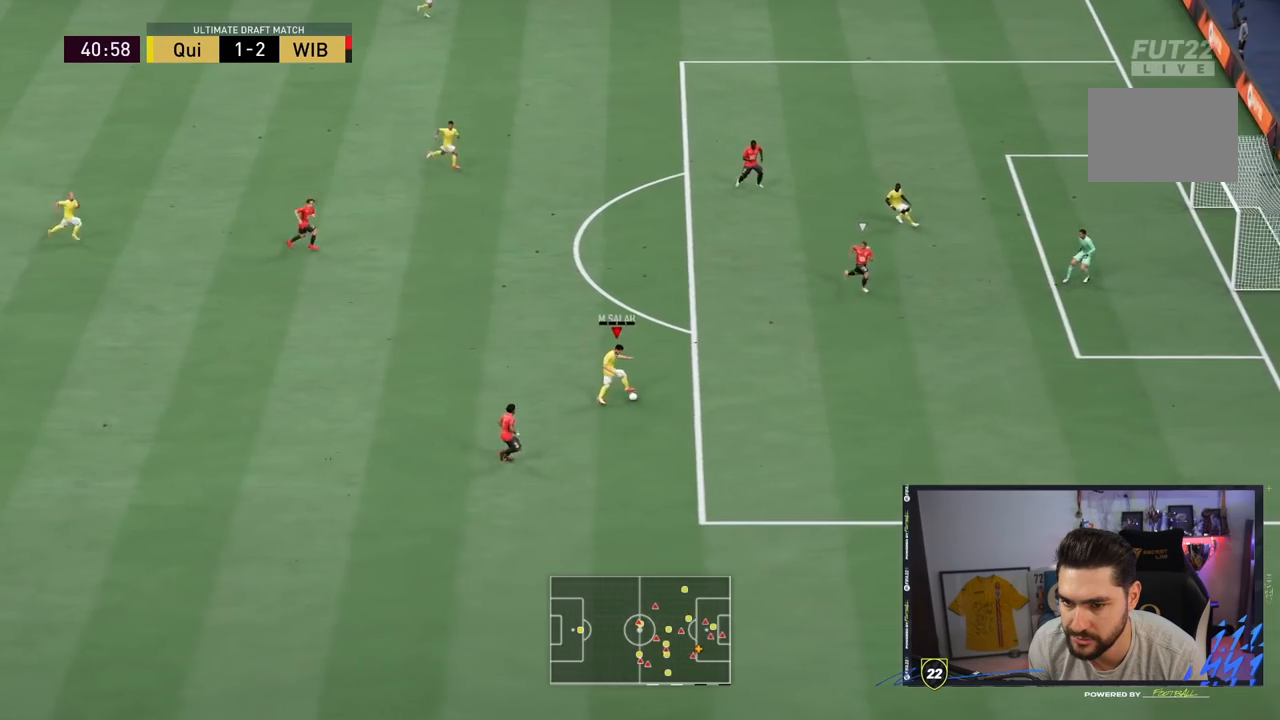
{"dt_ms": 500, "buttons": [], "left_stick": "center", "right_stick": "center", "events": [[117, "CROSS", "up"], [450, "left_stick", "center"]]}
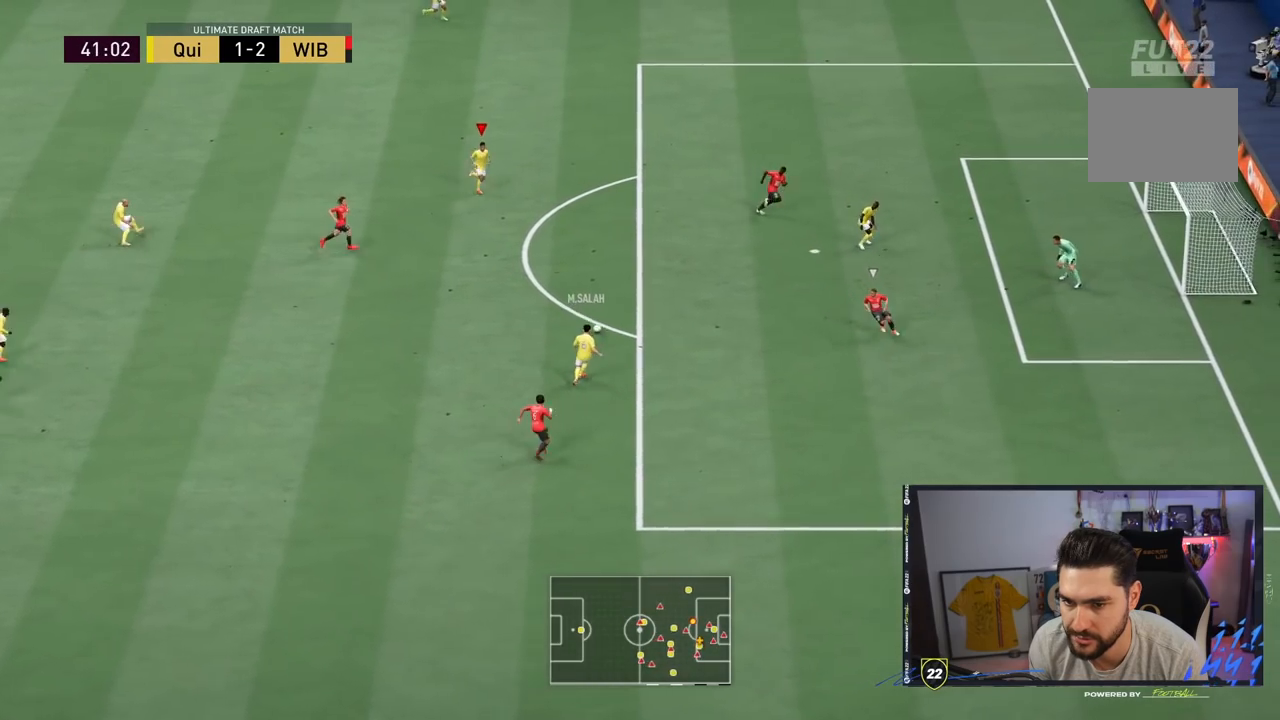
{"dt_ms": 500, "buttons": ["CIRCLE"], "left_stick": "right", "right_stick": "center", "events": [[100, "left_stick", "down-right"], [150, "CIRCLE", "down"], [200, "CIRCLE", "up"], [283, "left_stick", "right"], [467, "CIRCLE", "down"]]}
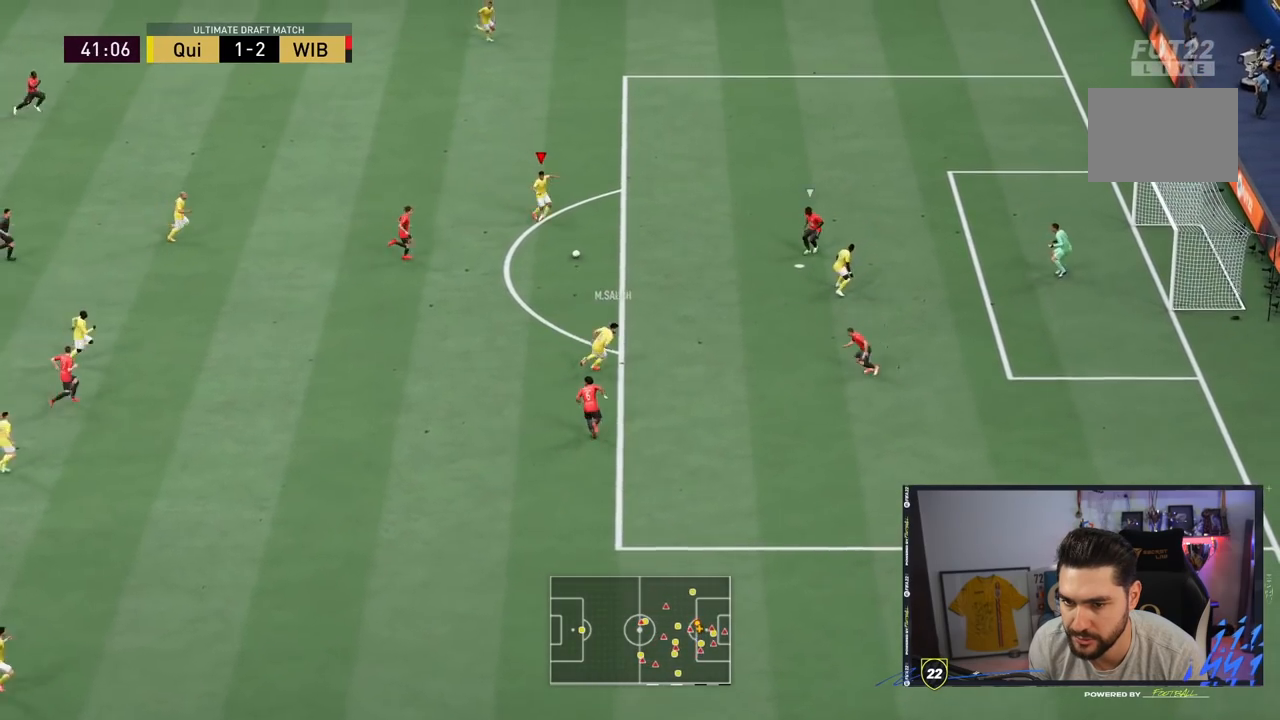
{"dt_ms": 500, "buttons": [], "left_stick": "right", "right_stick": "up-left", "events": [[50, "CIRCLE", "up"], [483, "right_stick", "up-left"]]}
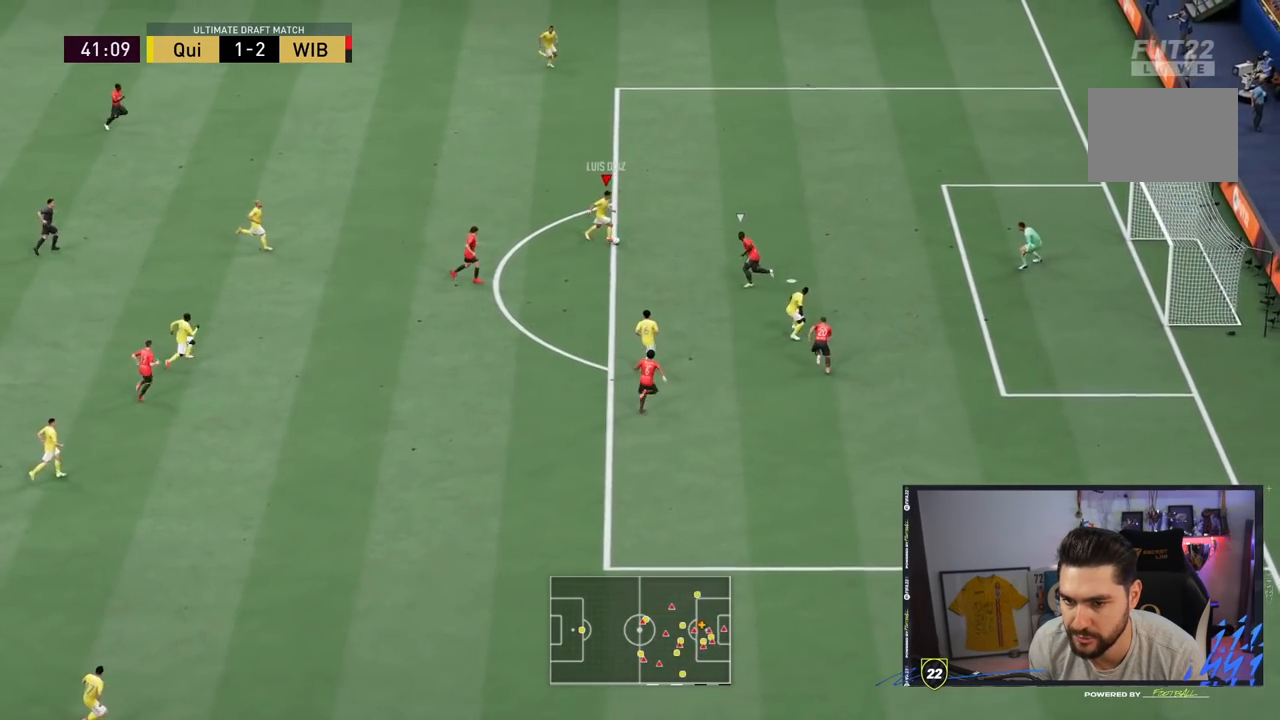
{"dt_ms": 500, "buttons": [], "left_stick": "up-right", "right_stick": "center", "events": [[117, "left_stick", "up-right"], [133, "right_stick", "down-left"], [200, "right_stick", "down-right"], [333, "right_stick", "center"]]}
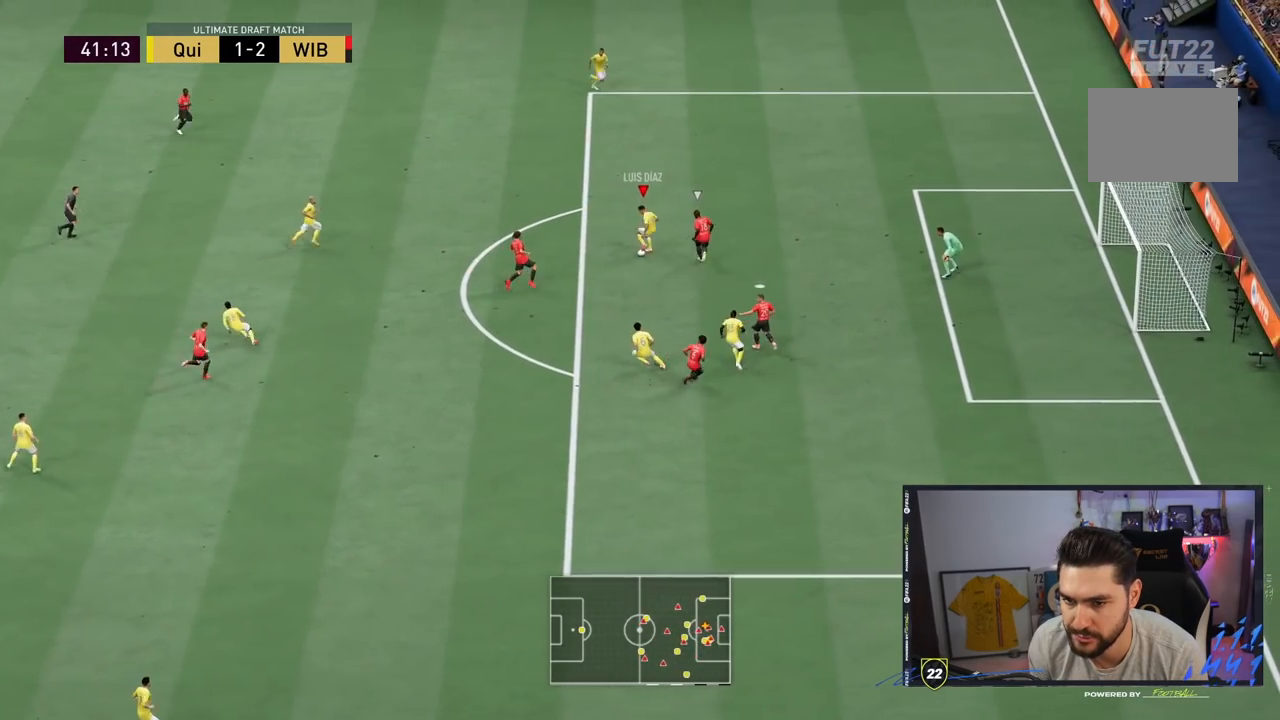
{"dt_ms": 500, "buttons": [], "left_stick": "down-right", "right_stick": "center", "events": [[100, "left_stick", "down"], [200, "left_stick", "center"], [267, "CIRCLE", "down"], [450, "left_stick", "down-right"], [467, "CIRCLE", "up"]]}
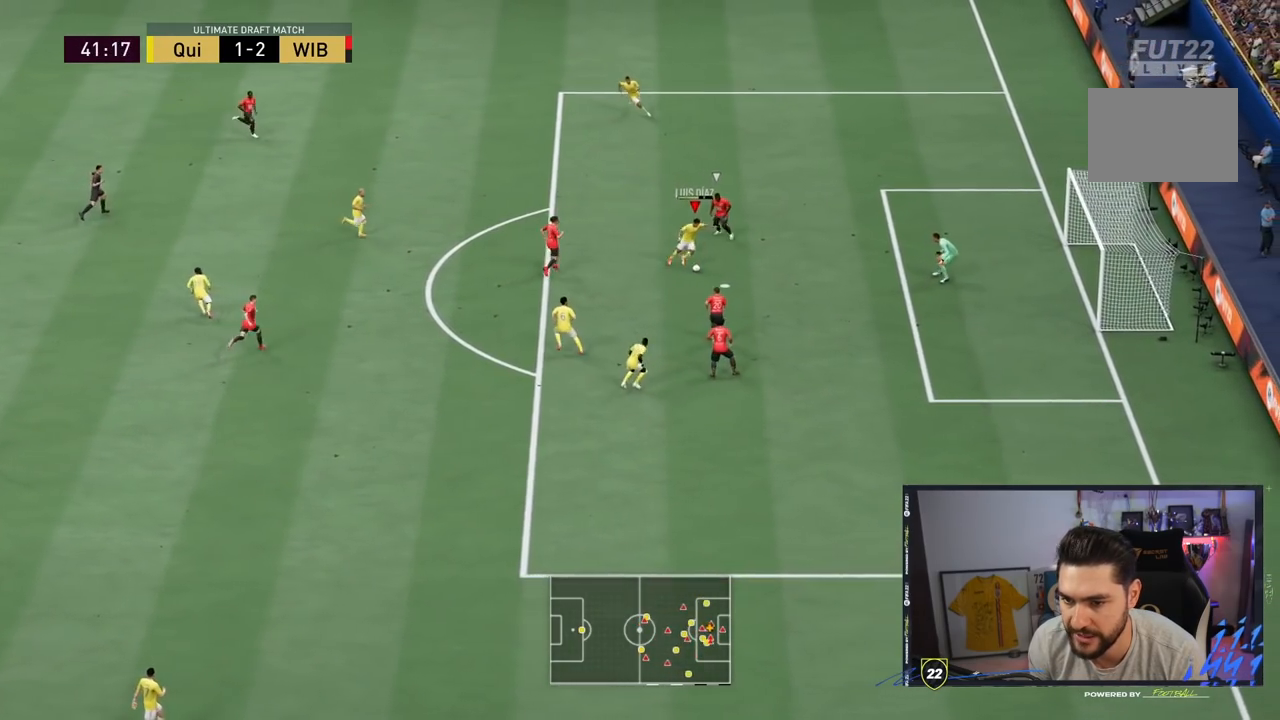
{"dt_ms": 1000, "buttons": [], "left_stick": "down", "right_stick": "center"}
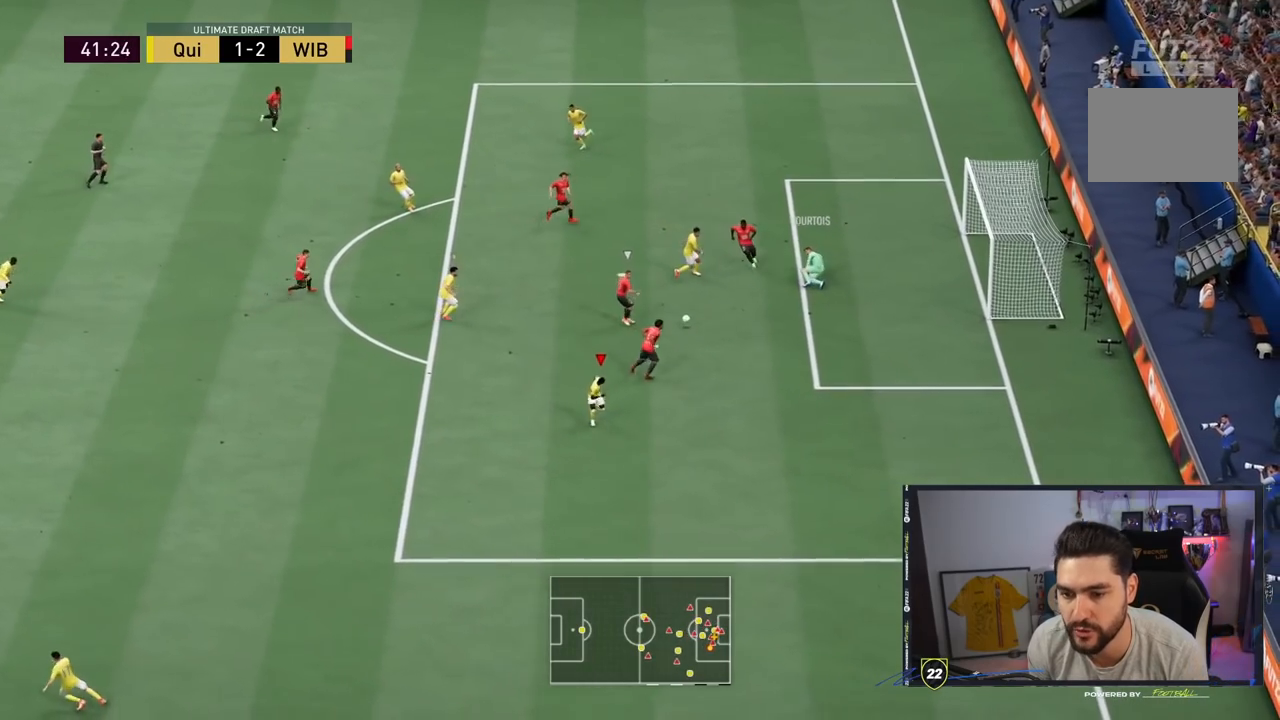
{"dt_ms": 500, "buttons": [], "left_stick": "up-left", "right_stick": "center", "events": [[50, "CIRCLE", "down"], [217, "CIRCLE", "up"], [283, "left_stick", "up-right"], [450, "left_stick", "up-left"]]}
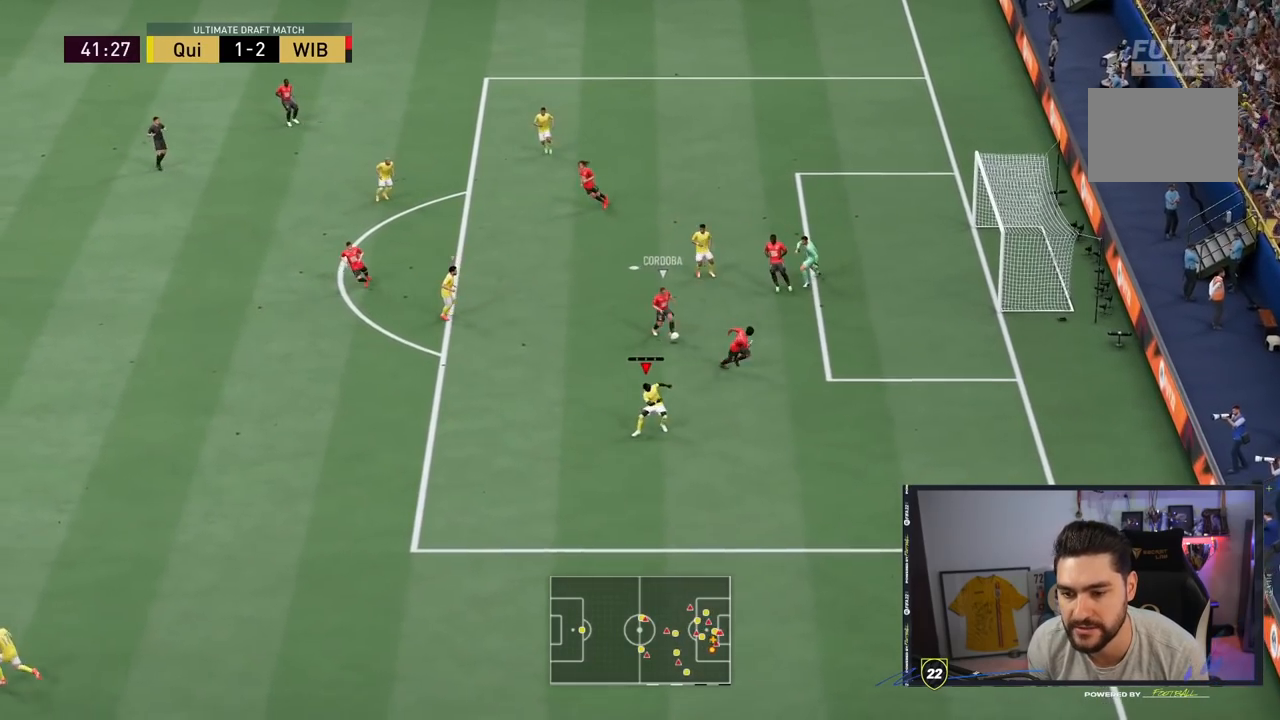
{"dt_ms": 1000, "buttons": ["L2"], "left_stick": "up-left", "right_stick": "center"}
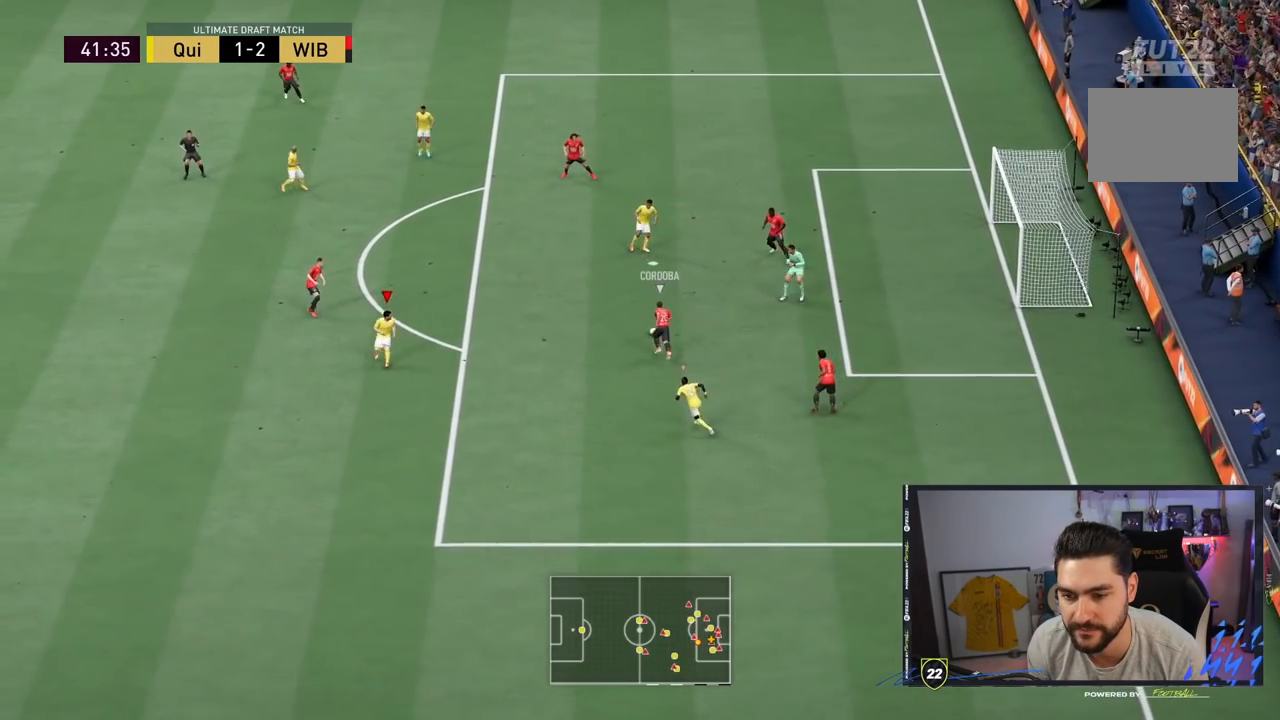
{"dt_ms": 500, "buttons": ["L2"], "left_stick": "up-left", "right_stick": "center", "events": []}
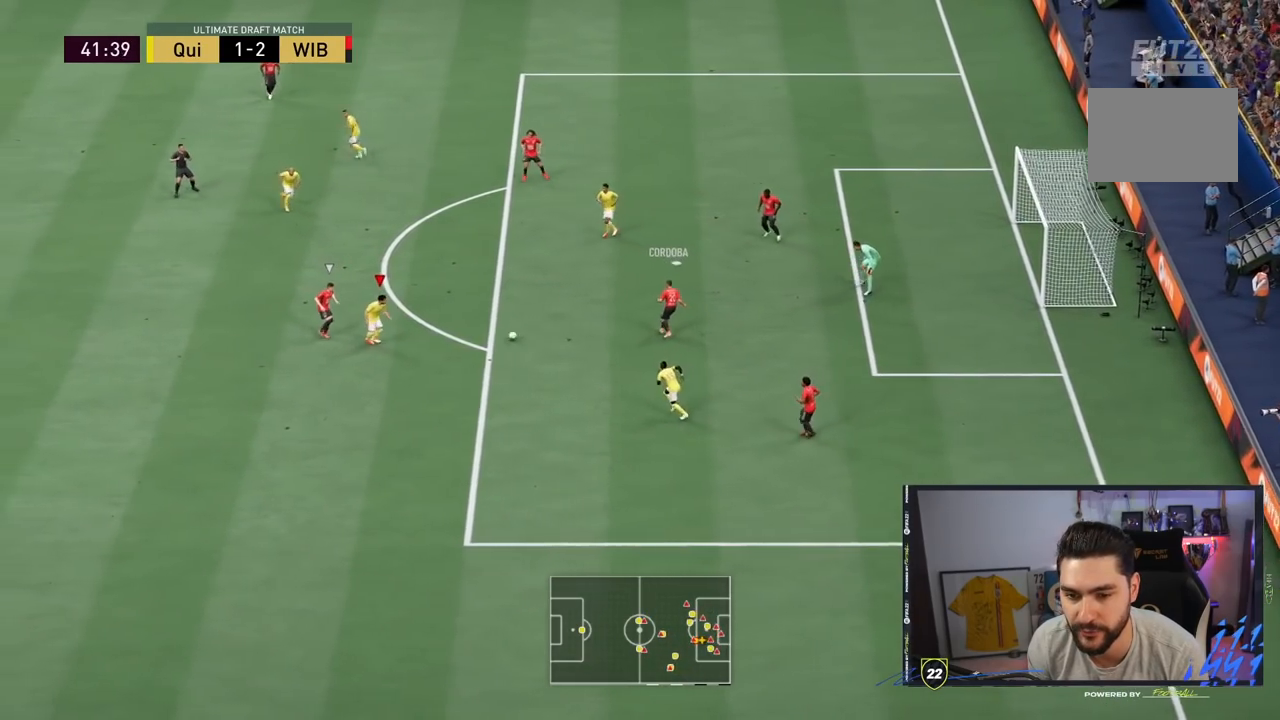
{"dt_ms": 500, "buttons": ["L2"], "left_stick": "up-right", "right_stick": "center", "events": [[33, "left_stick", "up-right"], [117, "left_stick", "up"], [267, "left_stick", "up-right"]]}
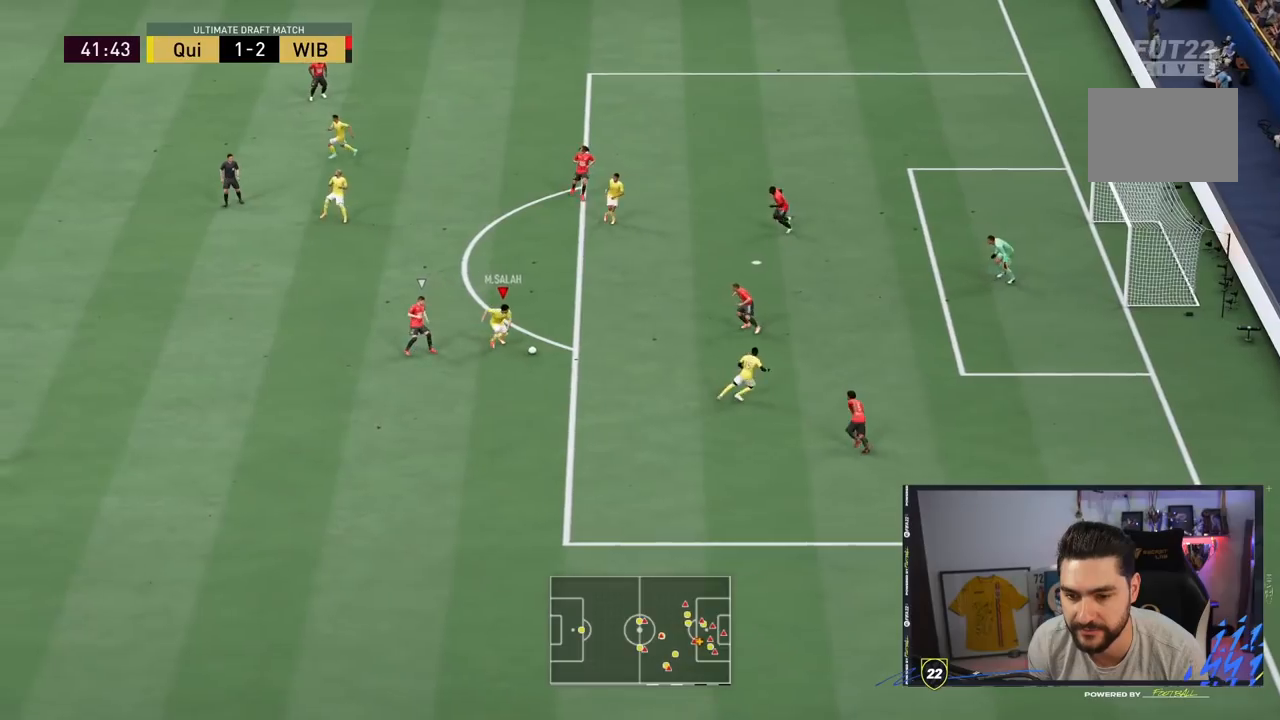
{"dt_ms": 500, "buttons": [], "left_stick": "up-right", "right_stick": "center", "events": [[33, "CROSS", "down"], [50, "L2", "up"], [133, "CROSS", "up"]]}
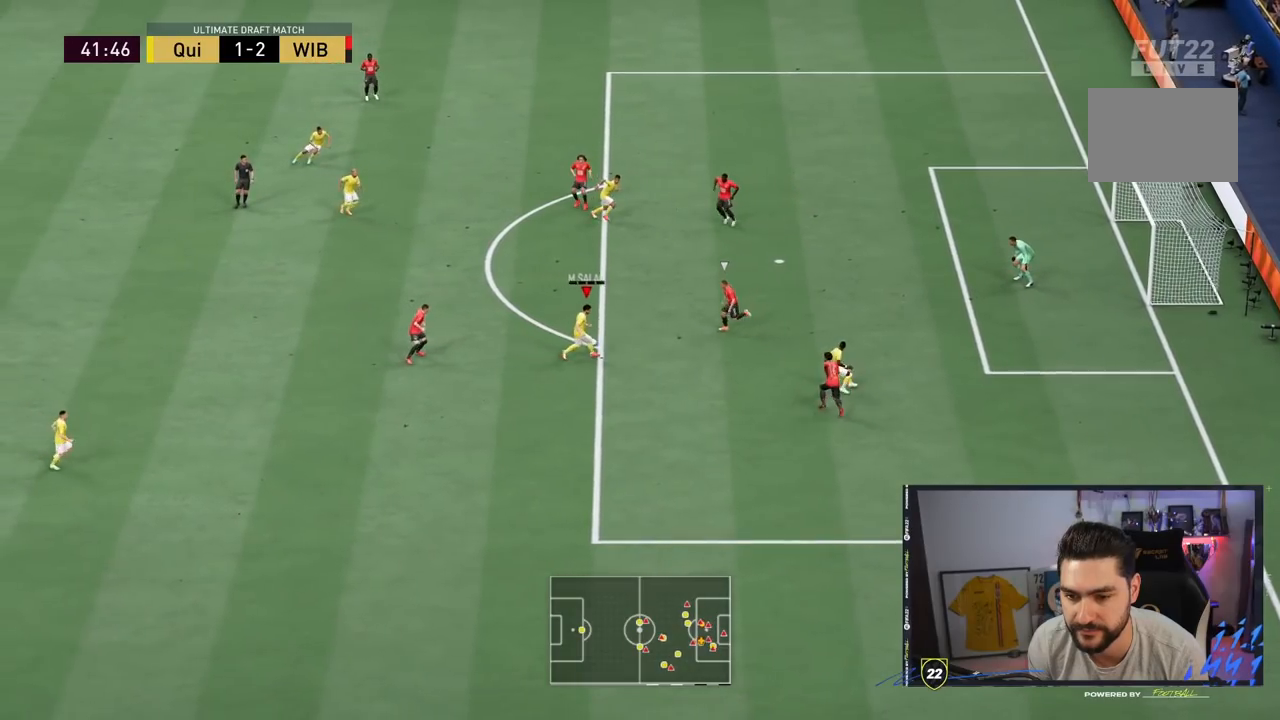
{"dt_ms": 500, "buttons": [], "left_stick": "down", "right_stick": "center", "events": [[283, "left_stick", "down"]]}
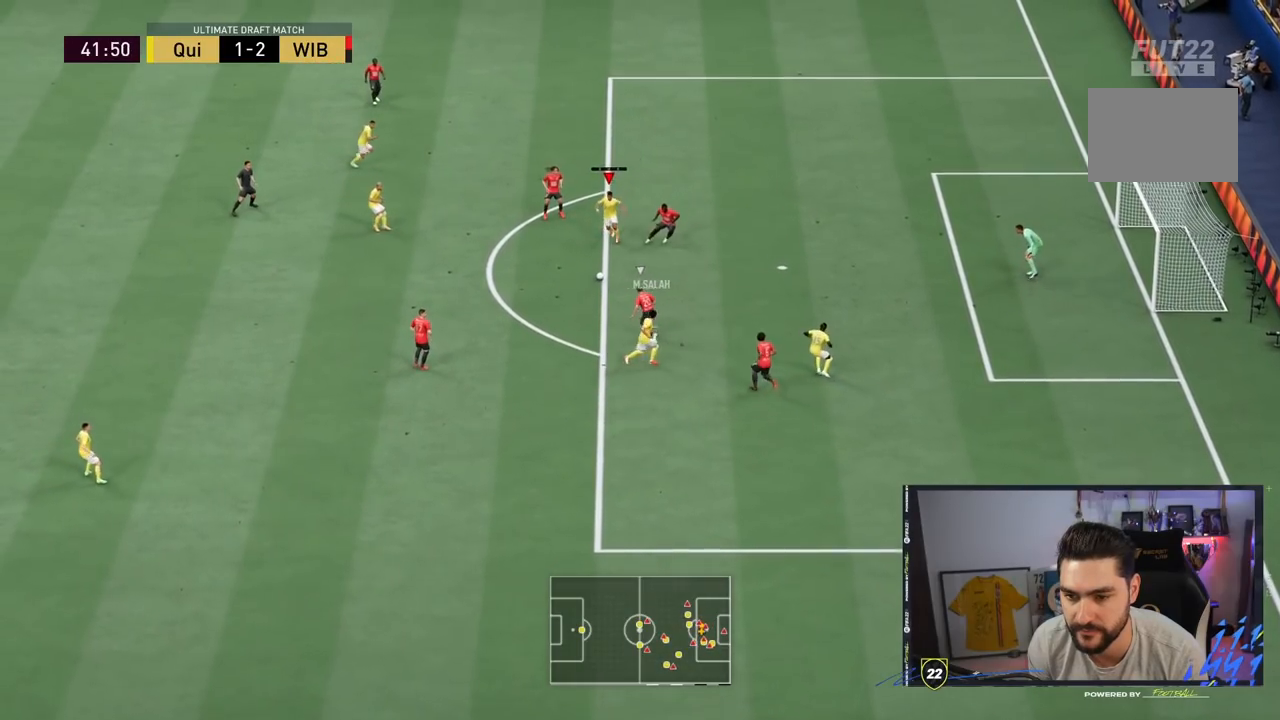
{"dt_ms": 500, "buttons": [], "left_stick": "up-right", "right_stick": "center", "events": [[17, "left_stick", "up-left"], [83, "left_stick", "up-right"]]}
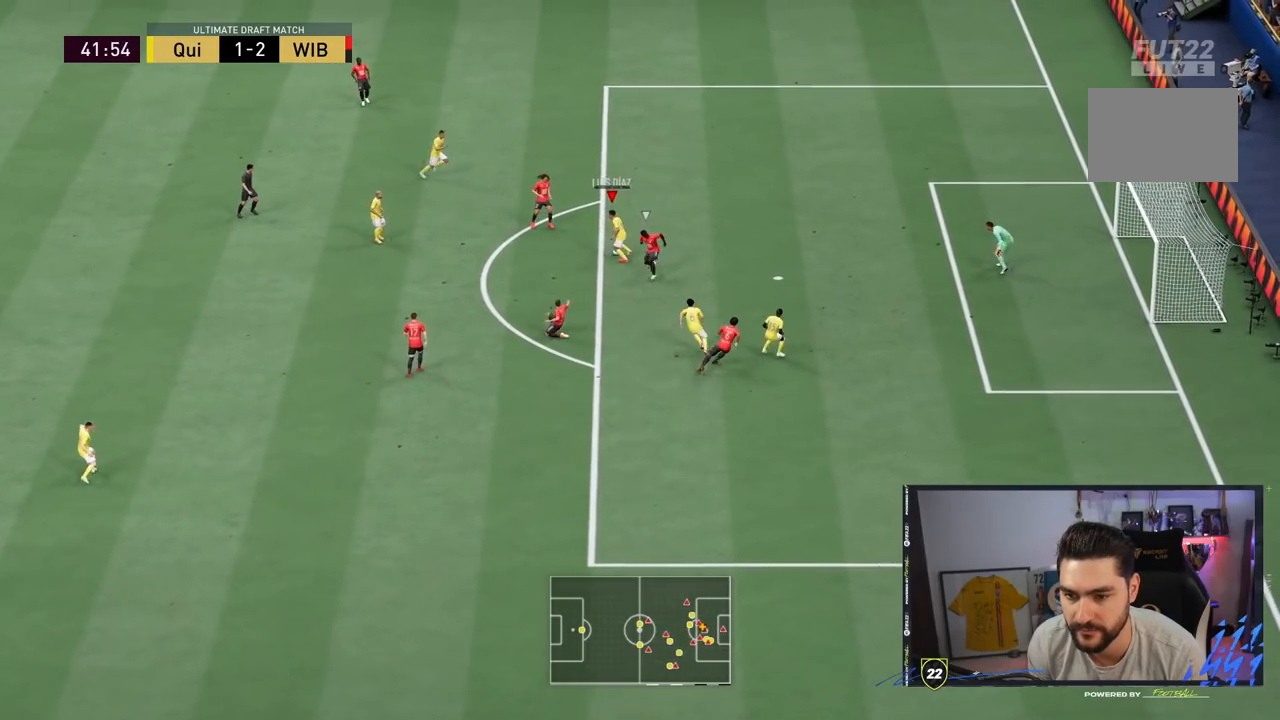
{"dt_ms": 500, "buttons": [], "left_stick": "up-right", "right_stick": "center", "events": []}
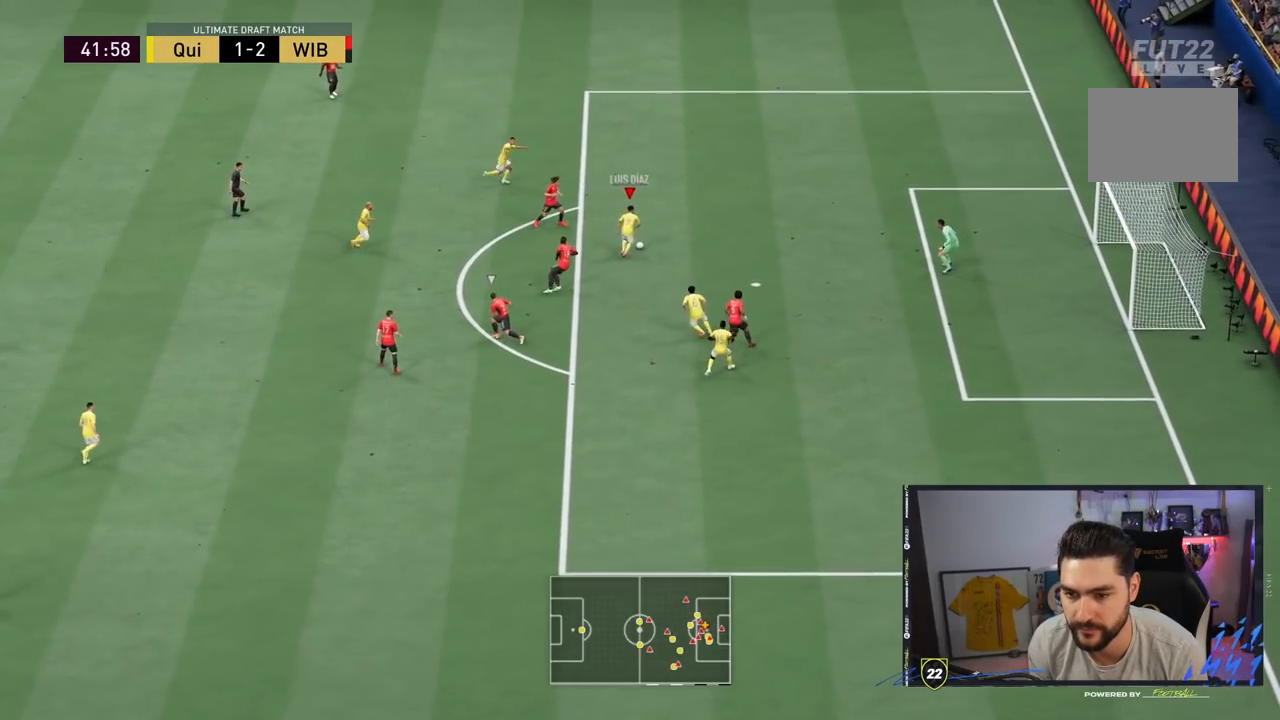
{"dt_ms": 500, "buttons": [], "left_stick": "center", "right_stick": "center", "events": [[117, "CIRCLE", "down"], [117, "left_stick", "down-right"], [350, "CIRCLE", "up"], [400, "left_stick", "center"]]}
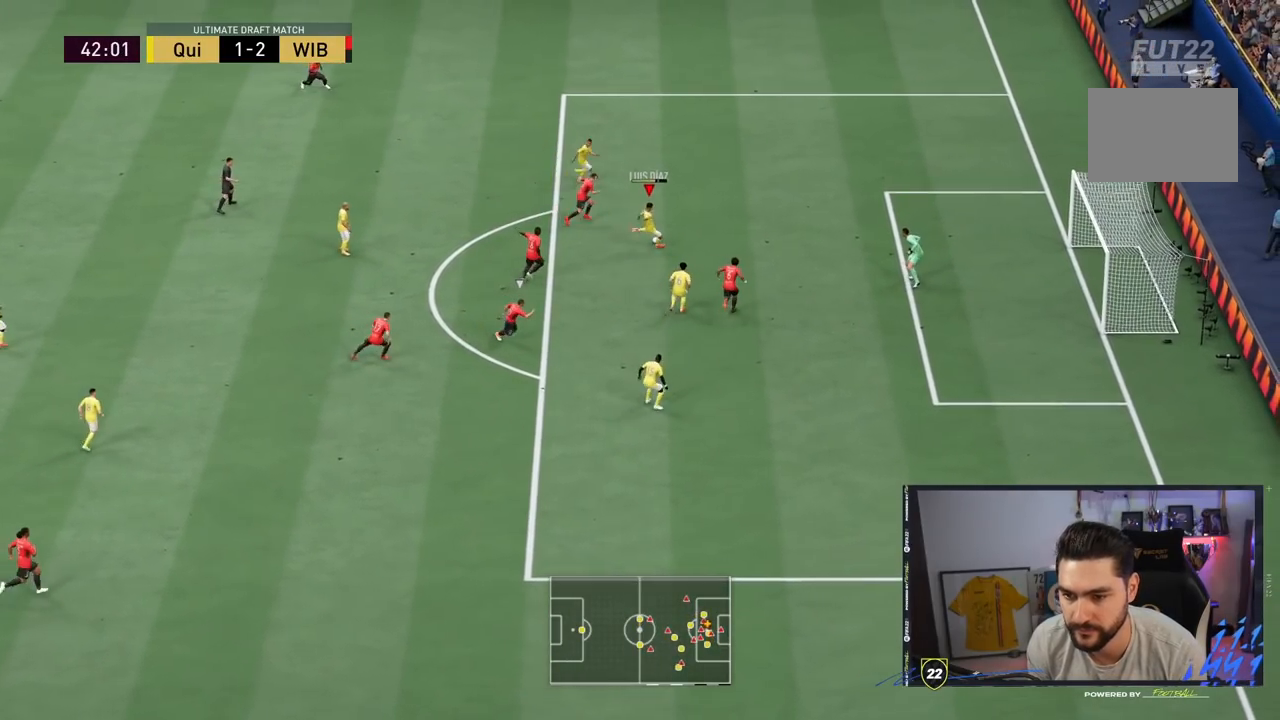
{"dt_ms": 500, "buttons": [], "left_stick": "down-right", "right_stick": "center"}
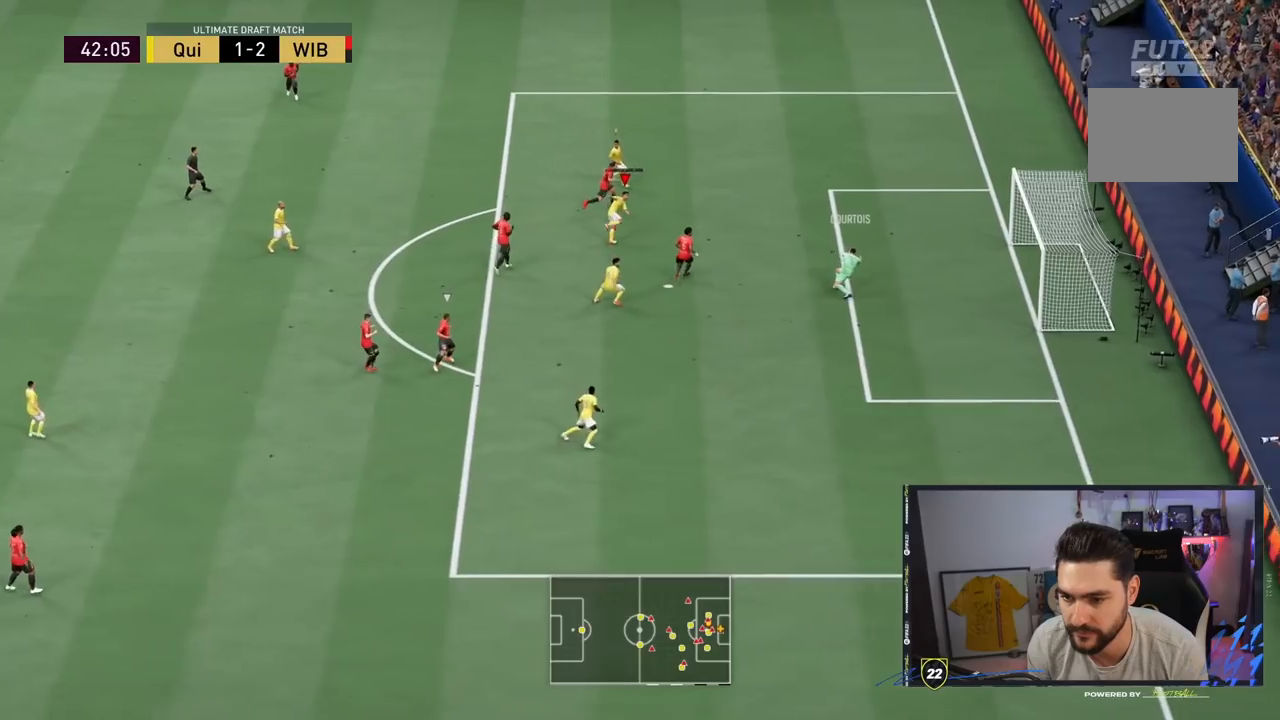
{"dt_ms": 500, "buttons": [], "left_stick": "down-right", "right_stick": "center"}
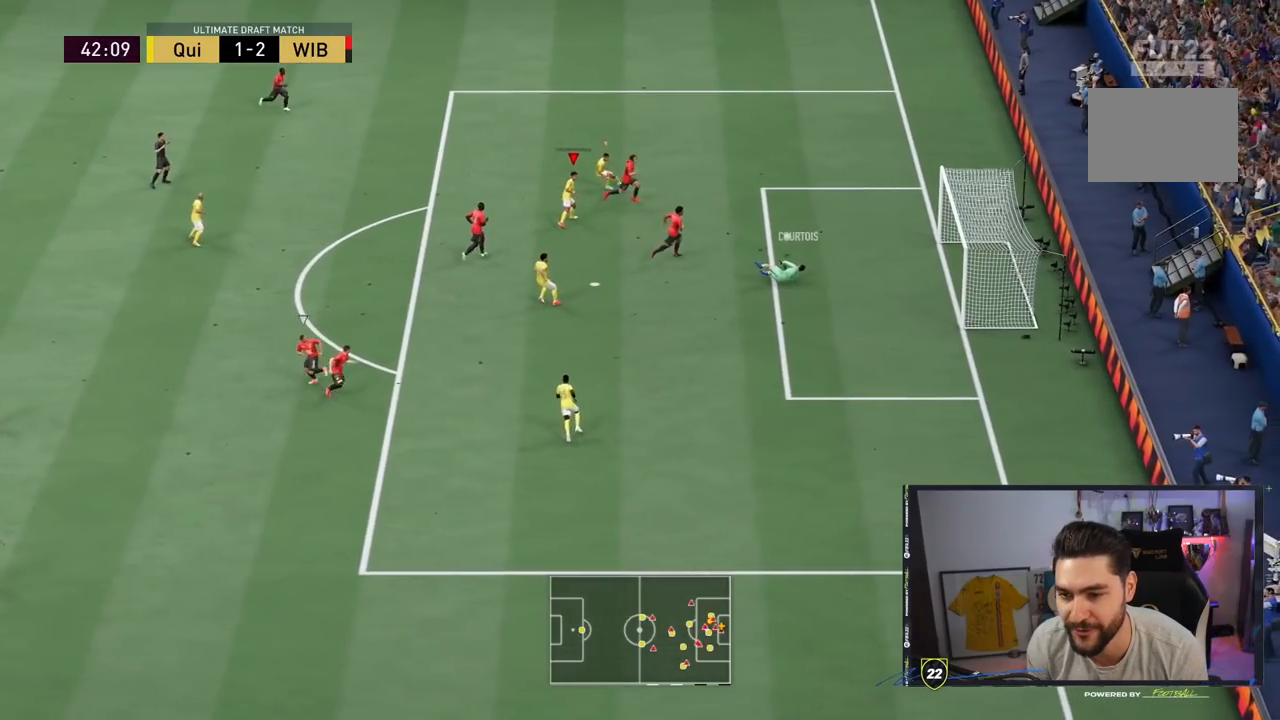
{"dt_ms": 1000, "buttons": ["R2"], "left_stick": "right", "right_stick": "center"}
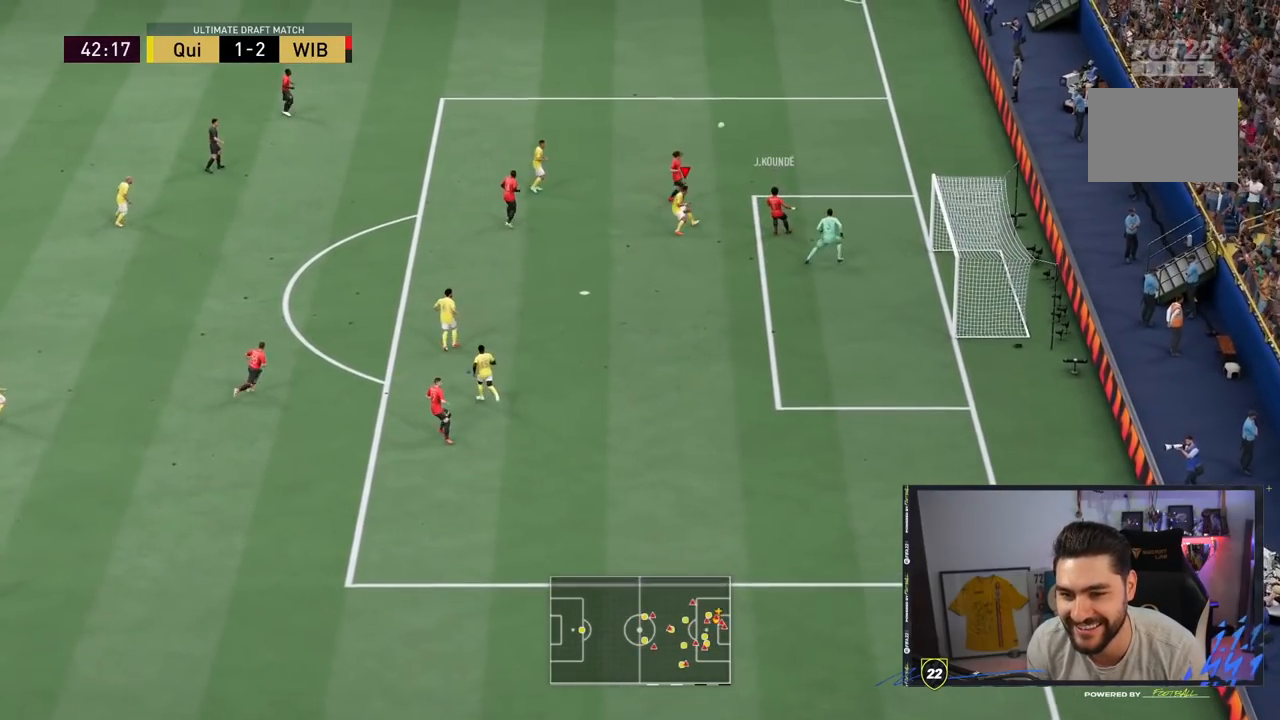
{"dt_ms": 500, "buttons": [], "left_stick": "up-left", "right_stick": "center", "events": [[33, "left_stick", "up-right"], [133, "L2", "down"], [217, "R2", "up"], [283, "left_stick", "up-left"], [350, "L2", "up"]]}